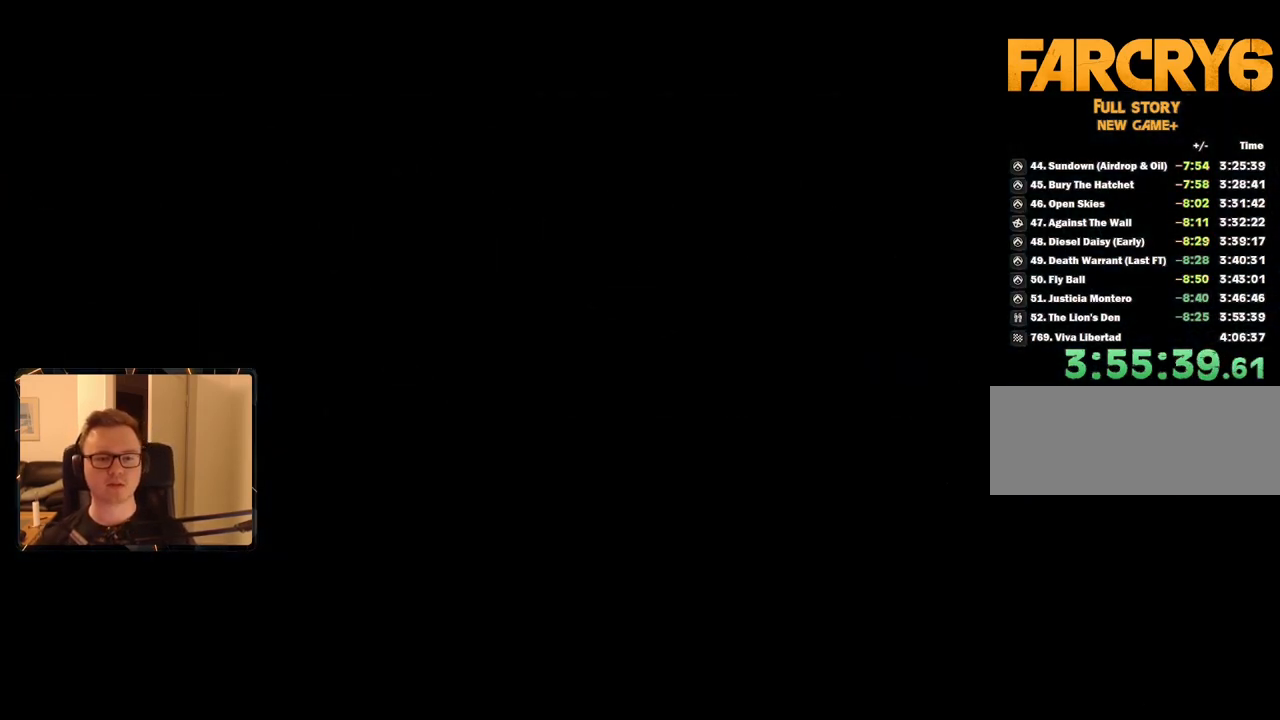
Gameplay with keyboard and mouse; each line is a JSON object with the keys and mouse buttons held at the frame after it. "events" lists presses ("down") and releases ("up") of "1", "2", "3", "4", "5", "6", "7", "8", "9", "a", "alt", "b", "c", "caps_lock", "ctrl", "d", "e", "escape", "f", "g", "h", "m", "n", "q", "r", "return", "s", "shift", "space", "t", "tab", "v", "w", "x", "y", "z", "mouse_left", "mouse_right", "mouse_mb4", "mouse_mb5", "mouse_wheel_up" and "mouse_wheel_down" between this image and that frame as [ms after this image, input, new state], when the widget could be followed in between. "mouse_left", "mouse_right", "mouse_mb4", "mouse_mb5", "mouse_wheel_up", "mouse_wheel_down" = the "left", "right", "mb4", "mb5", "wheel_up", "wheel_down" buttons of the "mouse" list. No other keys are recorded. Mouse movement is not recorded.
{"keys": [], "mouse": [], "events": []}
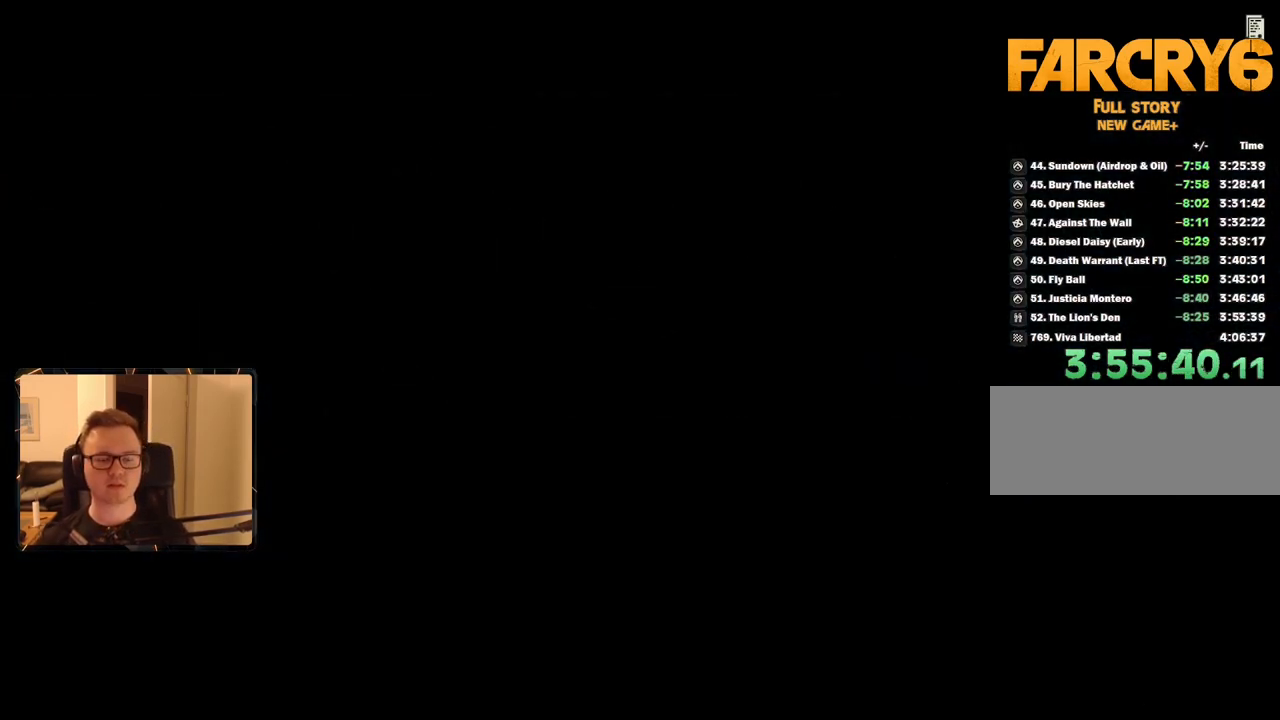
{"keys": ["shift", "w"], "mouse": [], "events": [[317, "w", "down"], [367, "shift", "down"]]}
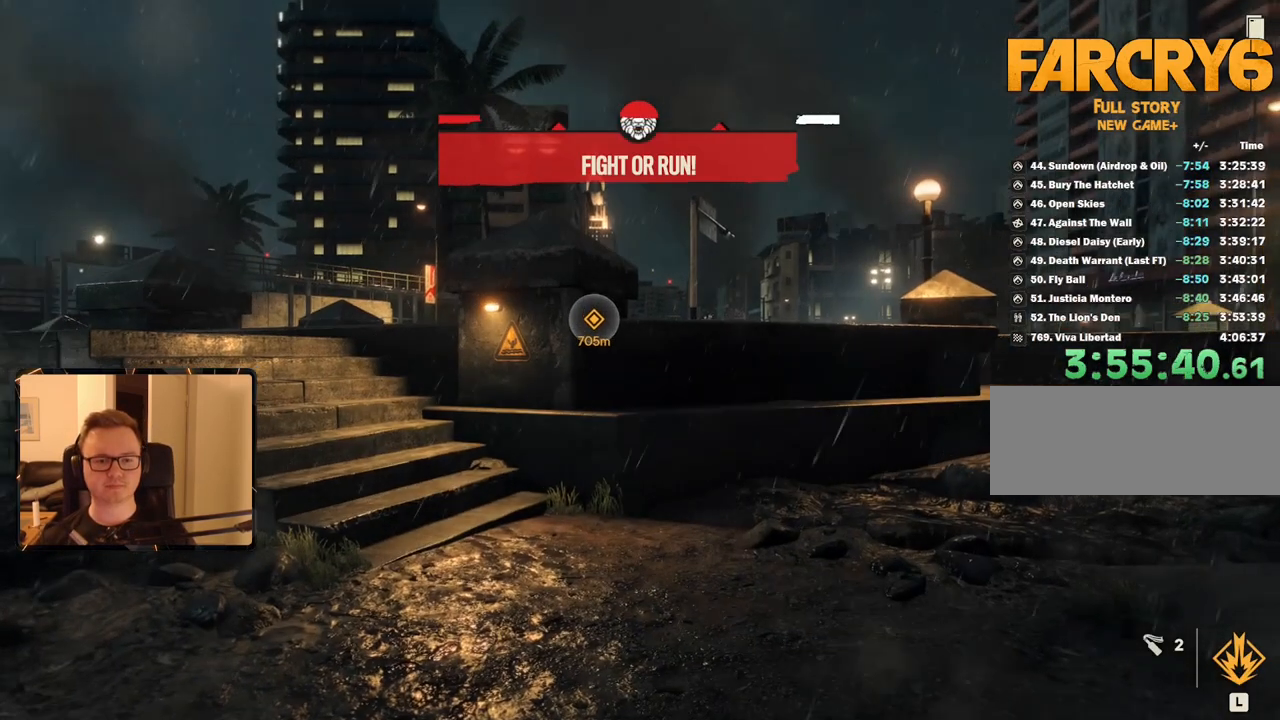
{"keys": ["shift", "w"], "mouse": [], "events": [[284, "mouse_mb4", "down"], [434, "mouse_mb4", "up"]]}
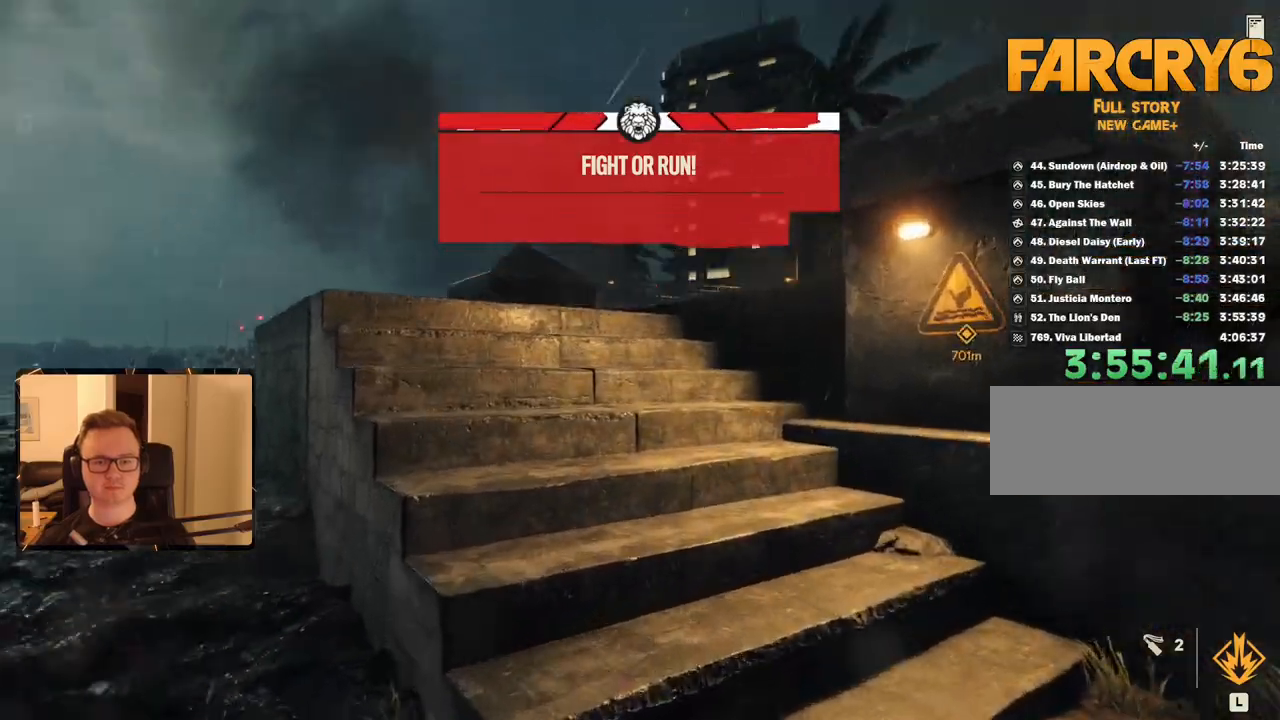
{"keys": ["shift", "w"], "mouse": [], "events": []}
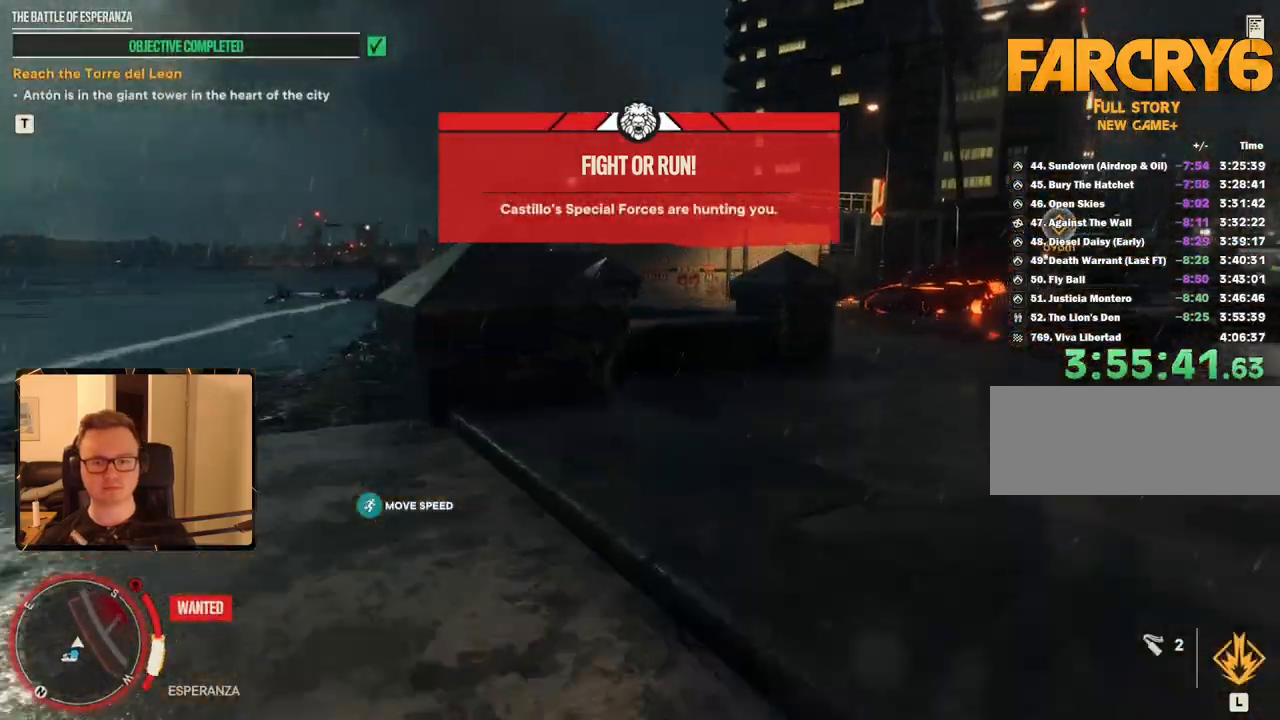
{"keys": ["shift", "w"], "mouse": [], "events": []}
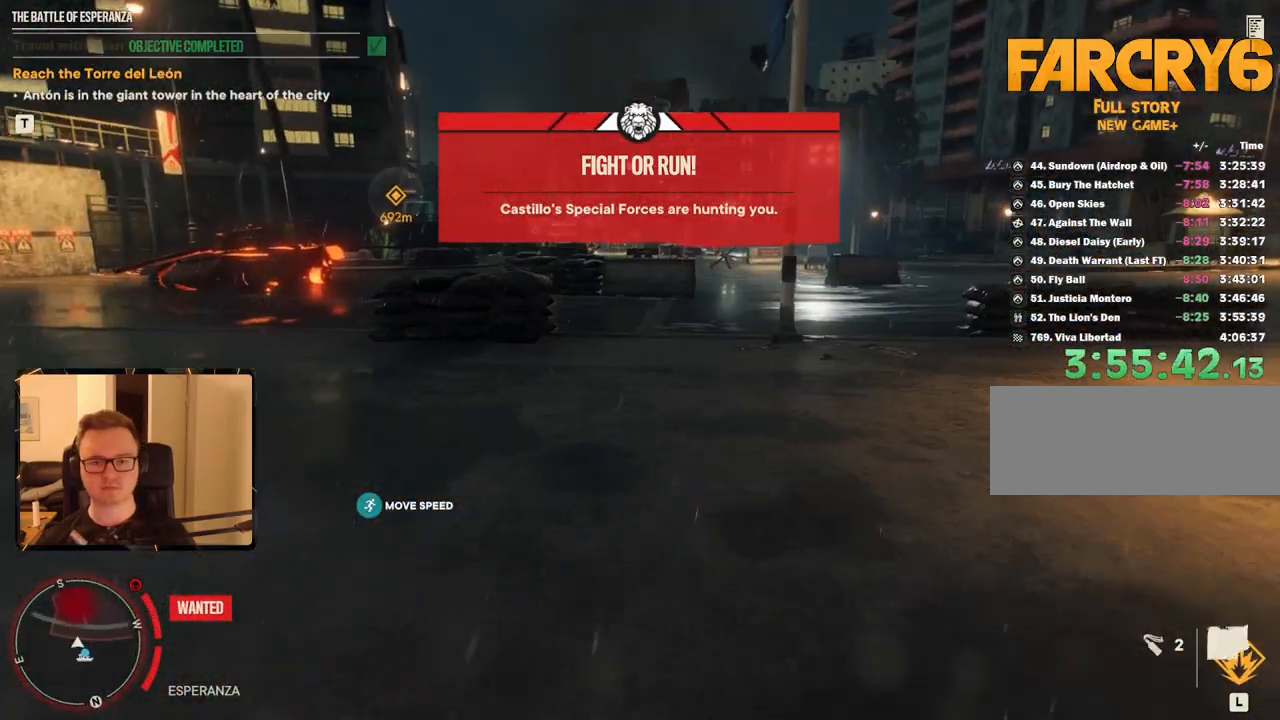
{"keys": ["shift", "w"], "mouse": [], "events": []}
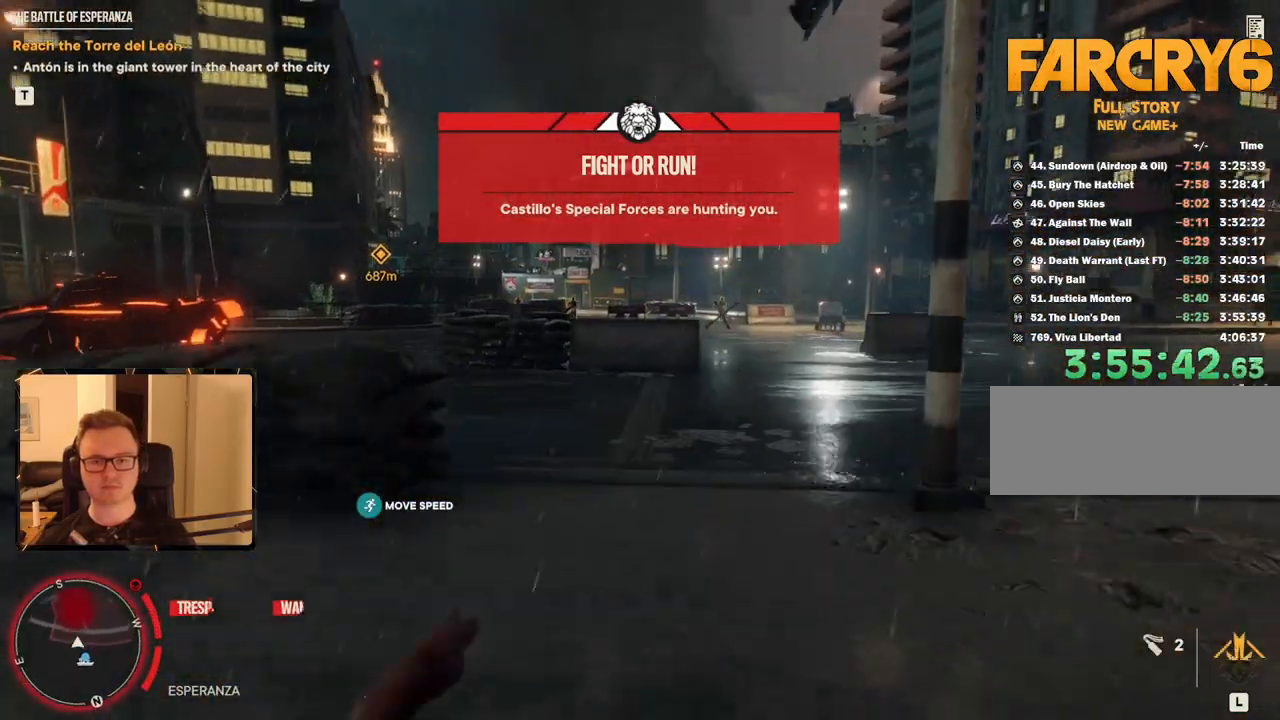
{"keys": ["shift", "w"], "mouse": [], "events": []}
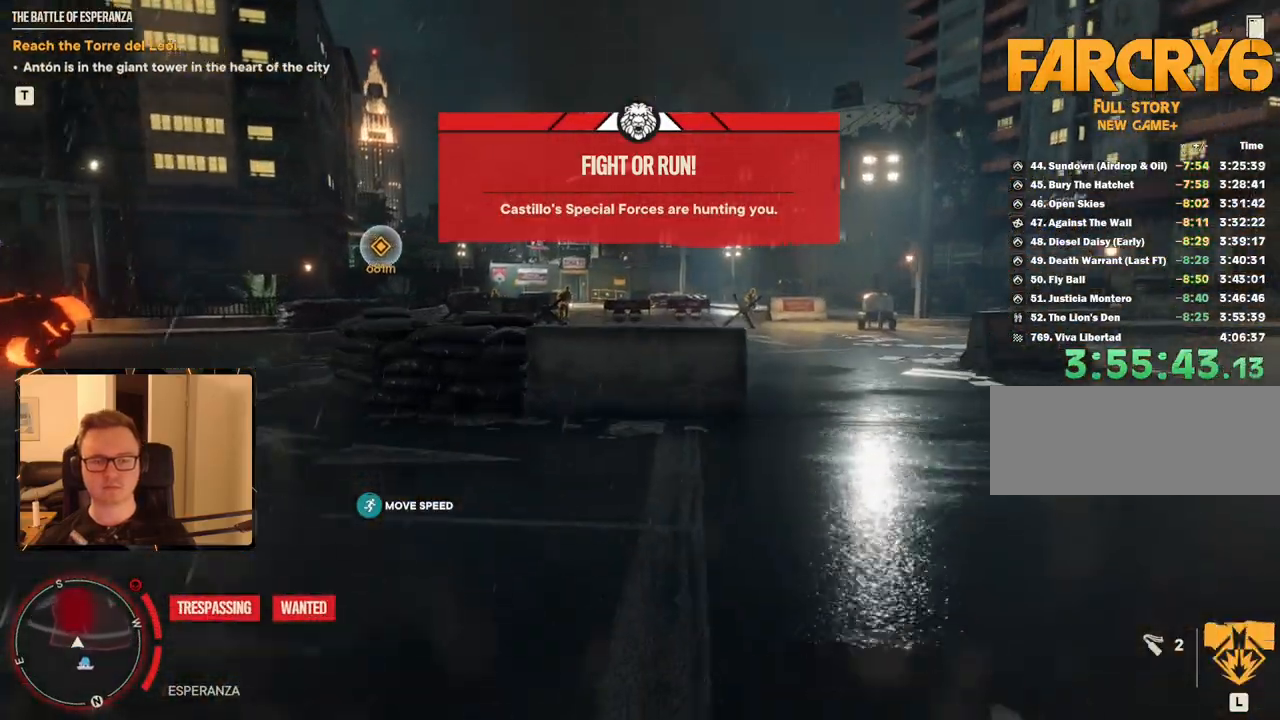
{"keys": ["shift", "w"], "mouse": [], "events": [[300, "space", "down"], [434, "space", "up"]]}
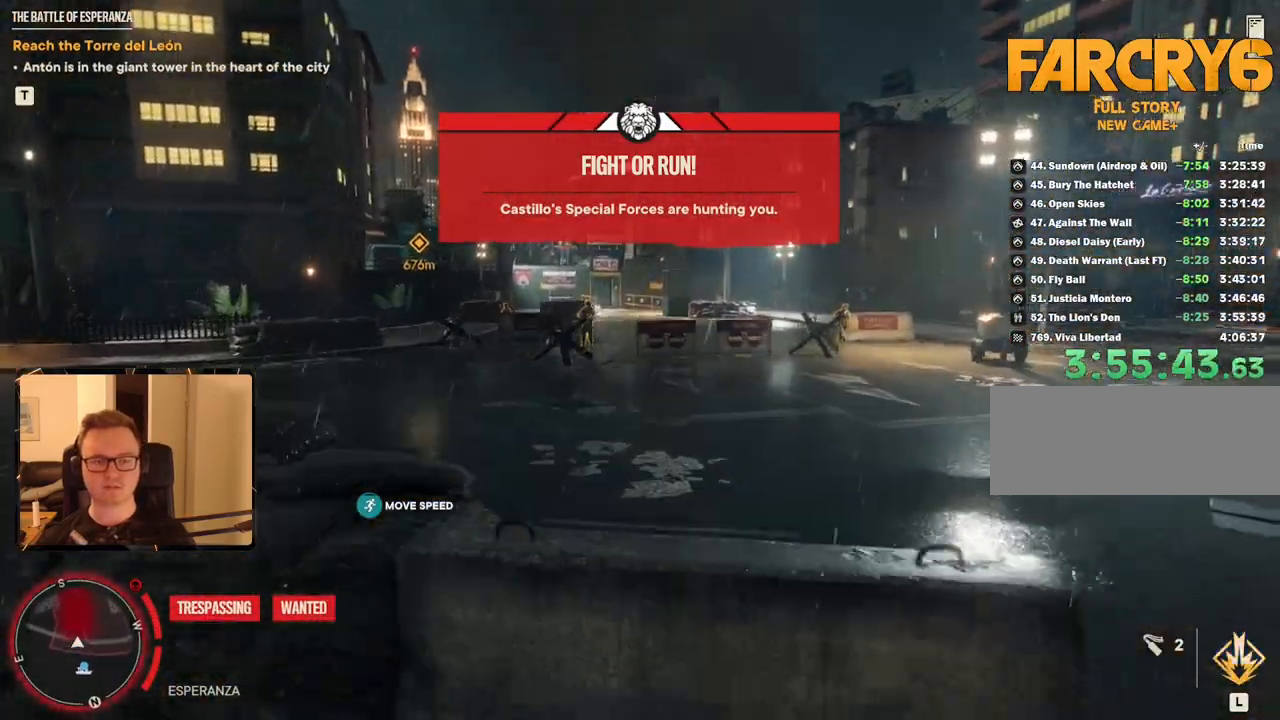
{"keys": ["shift", "w"], "mouse": [], "events": []}
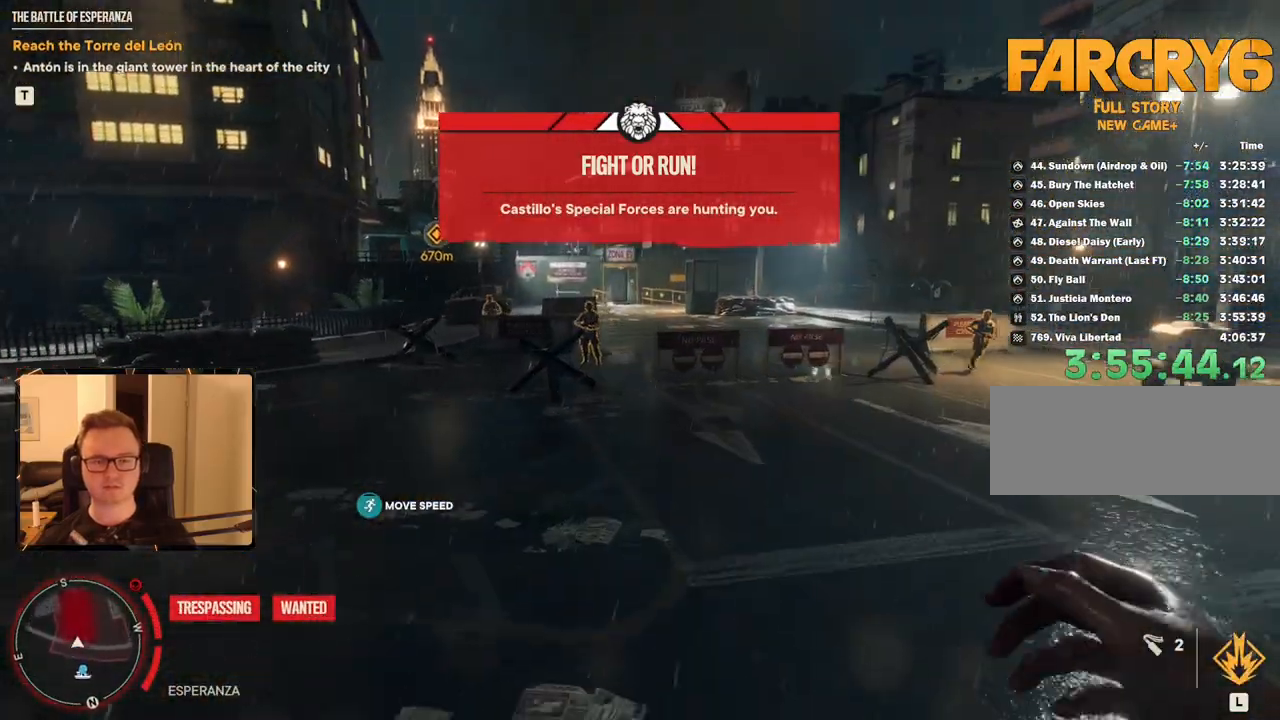
{"keys": ["shift", "w"], "mouse": [], "events": []}
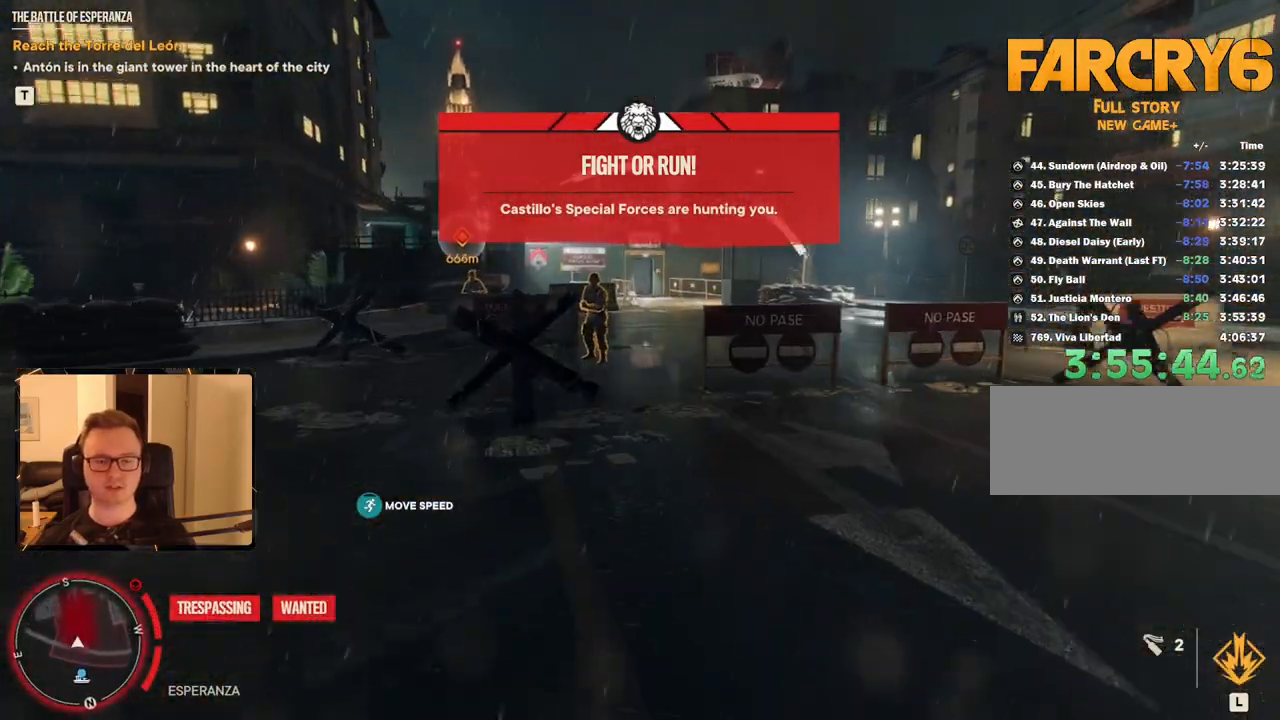
{"keys": ["shift", "w"], "mouse": [], "events": []}
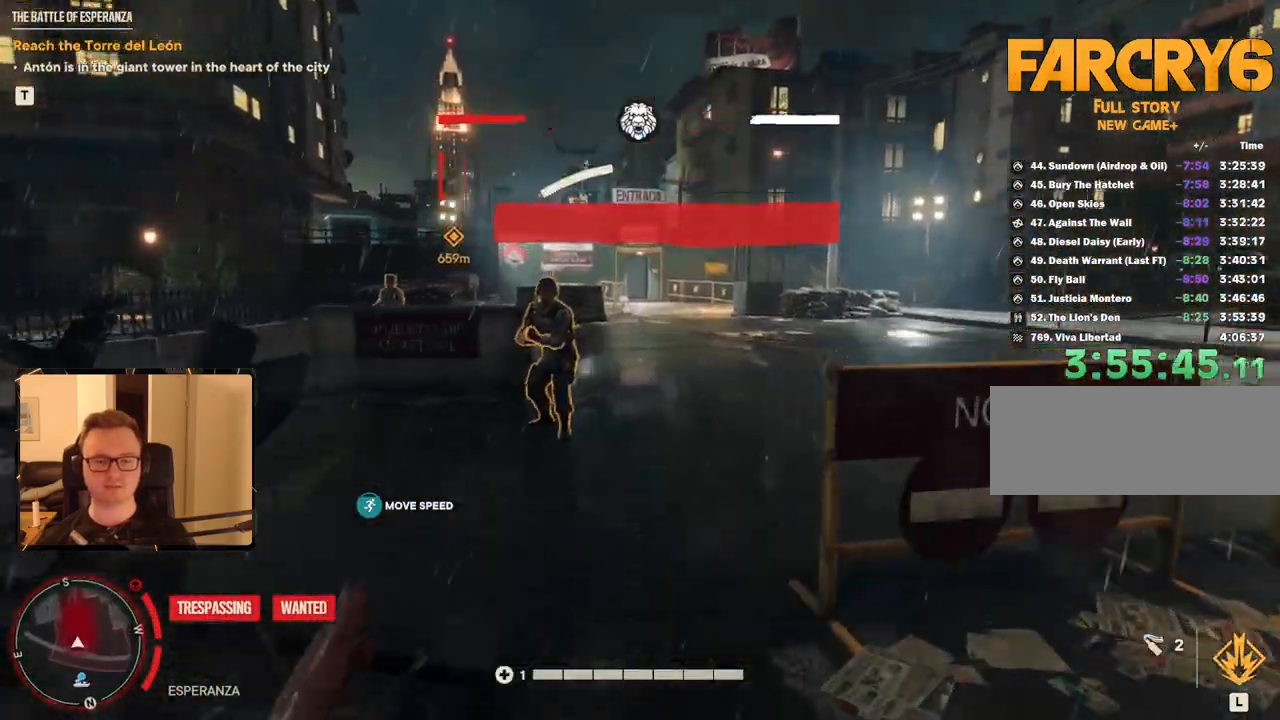
{"keys": ["shift", "w"], "mouse": [], "events": []}
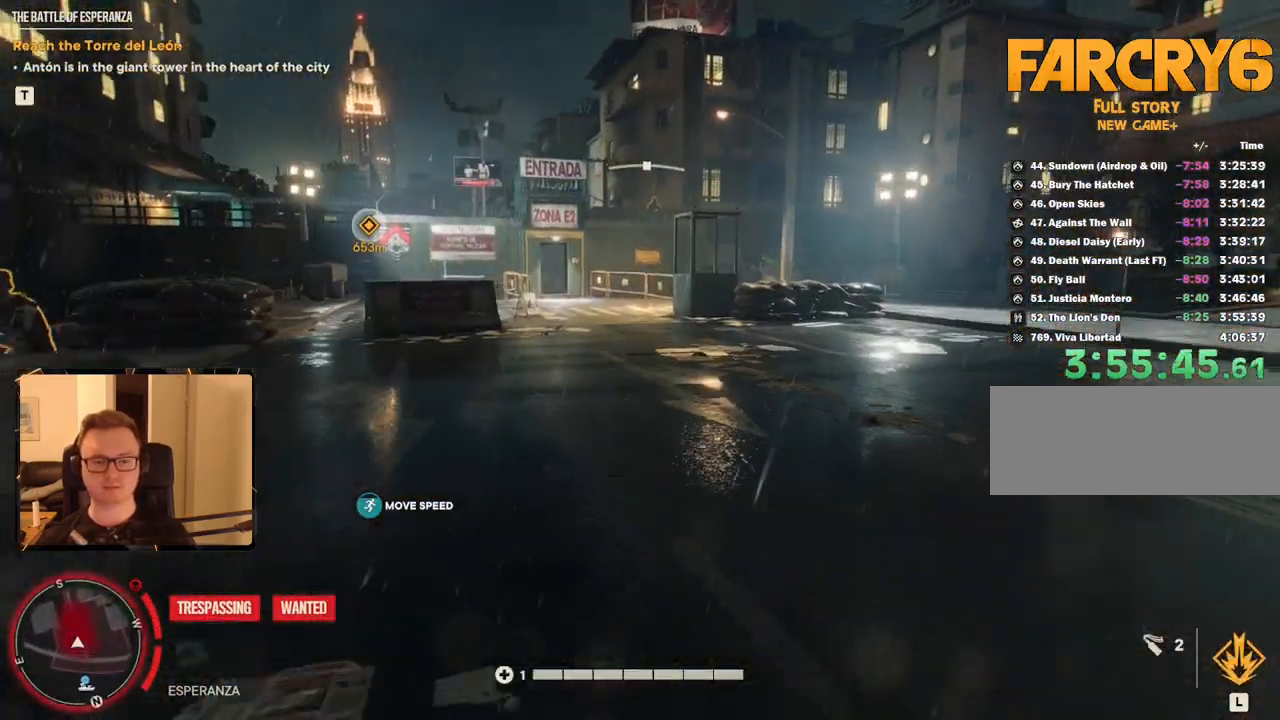
{"keys": ["shift", "w"], "mouse": [], "events": []}
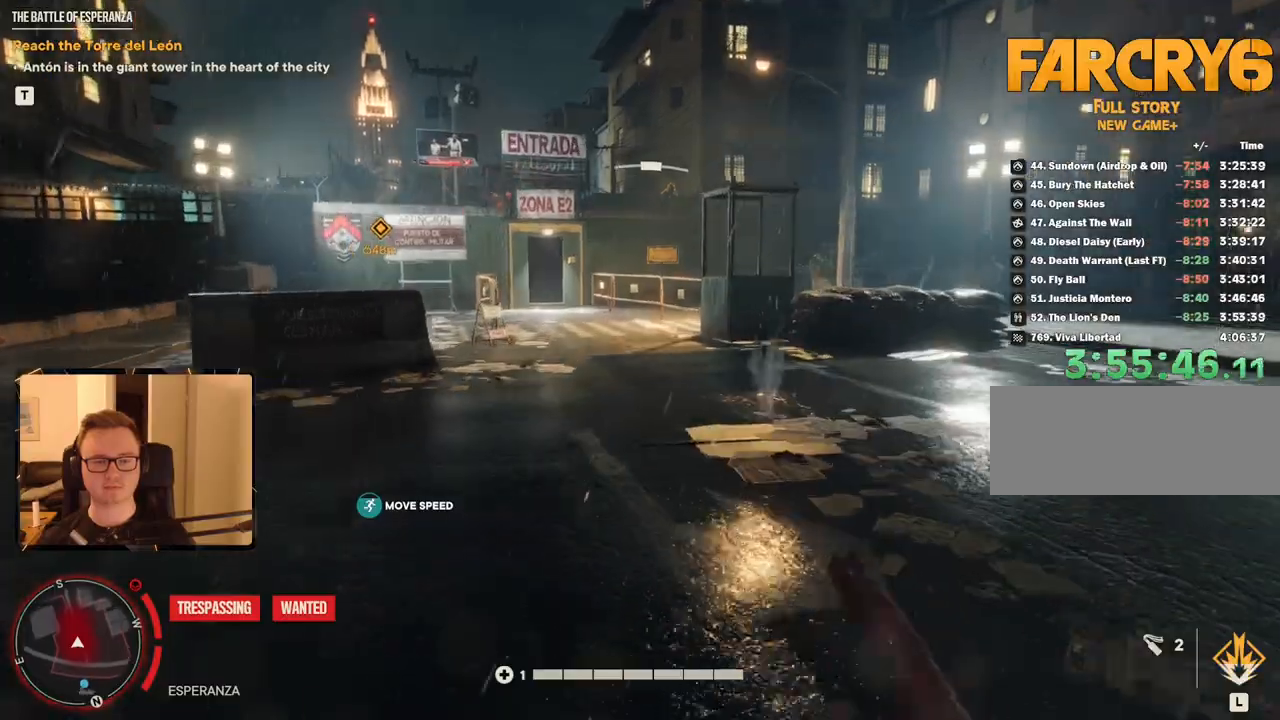
{"keys": ["shift", "w"], "mouse": [], "events": []}
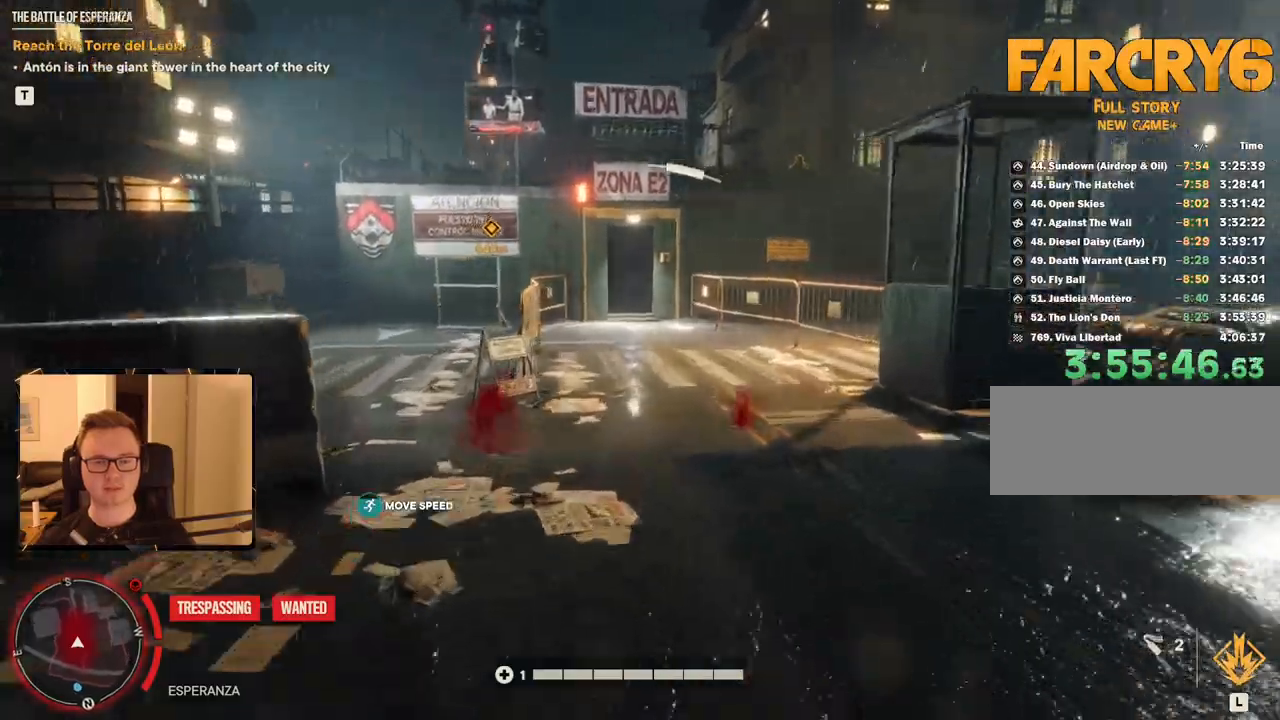
{"keys": ["shift", "w"], "mouse": [], "events": []}
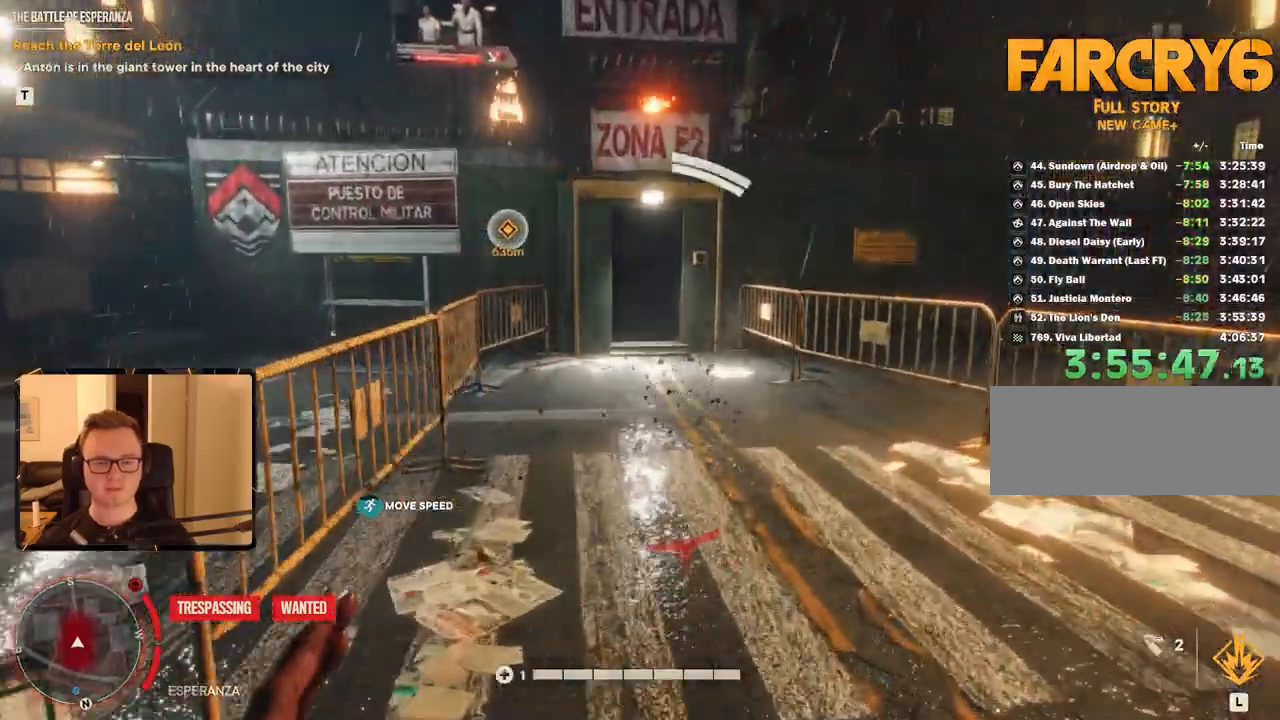
{"keys": ["shift", "w"], "mouse": [], "events": []}
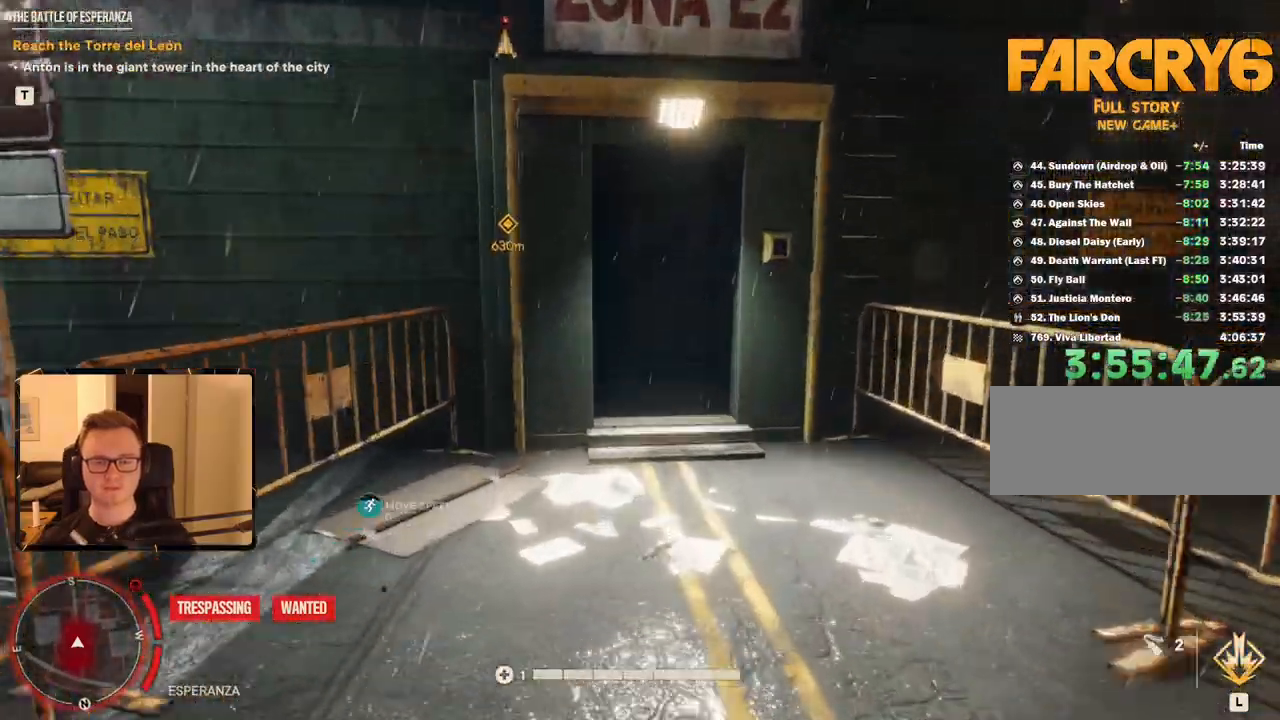
{"keys": ["shift", "w"], "mouse": [], "events": []}
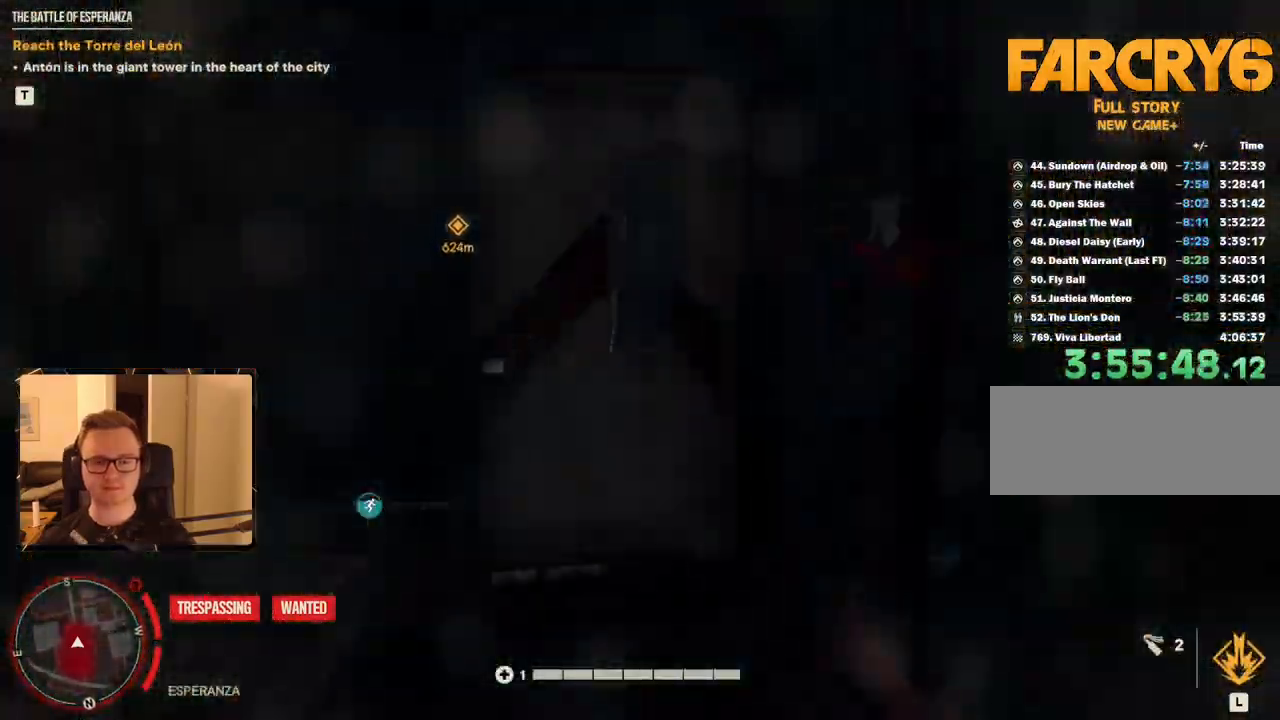
{"keys": ["shift", "w"], "mouse": [], "events": [[50, "mouse_mb4", "down"], [200, "mouse_mb4", "up"]]}
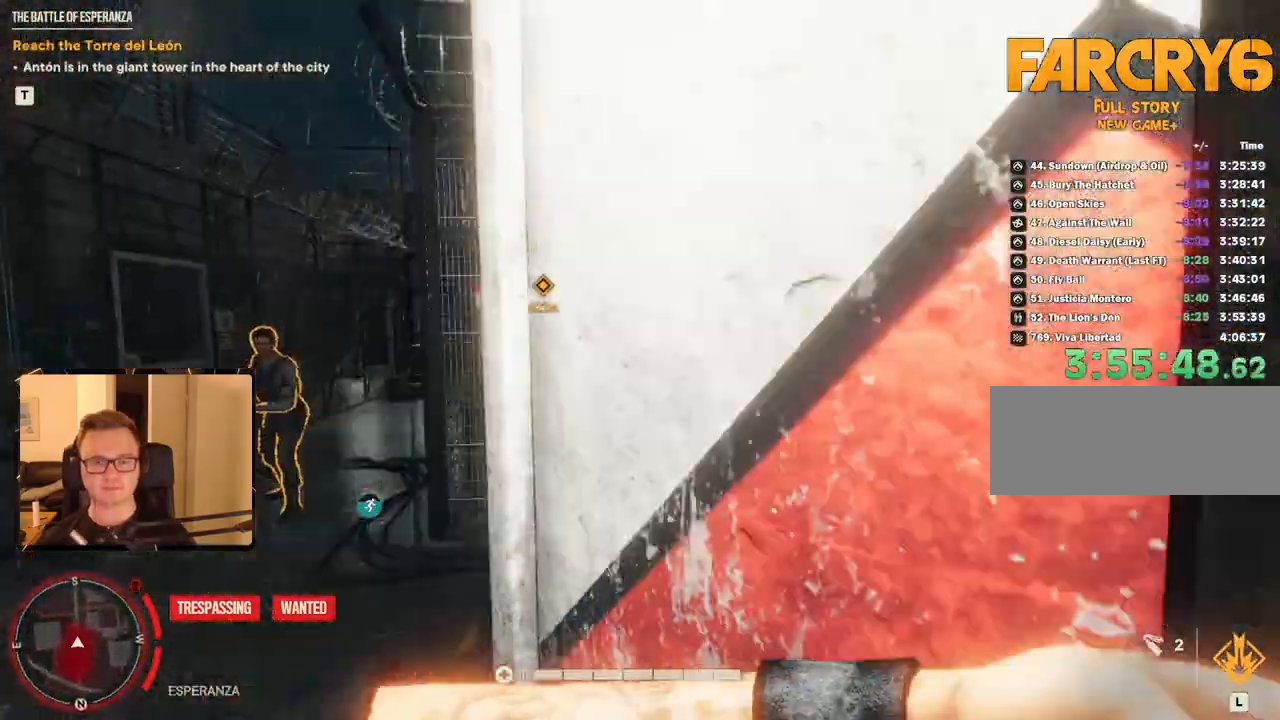
{"keys": ["shift", "w"], "mouse": [], "events": [[150, "a", "down"], [434, "a", "up"]]}
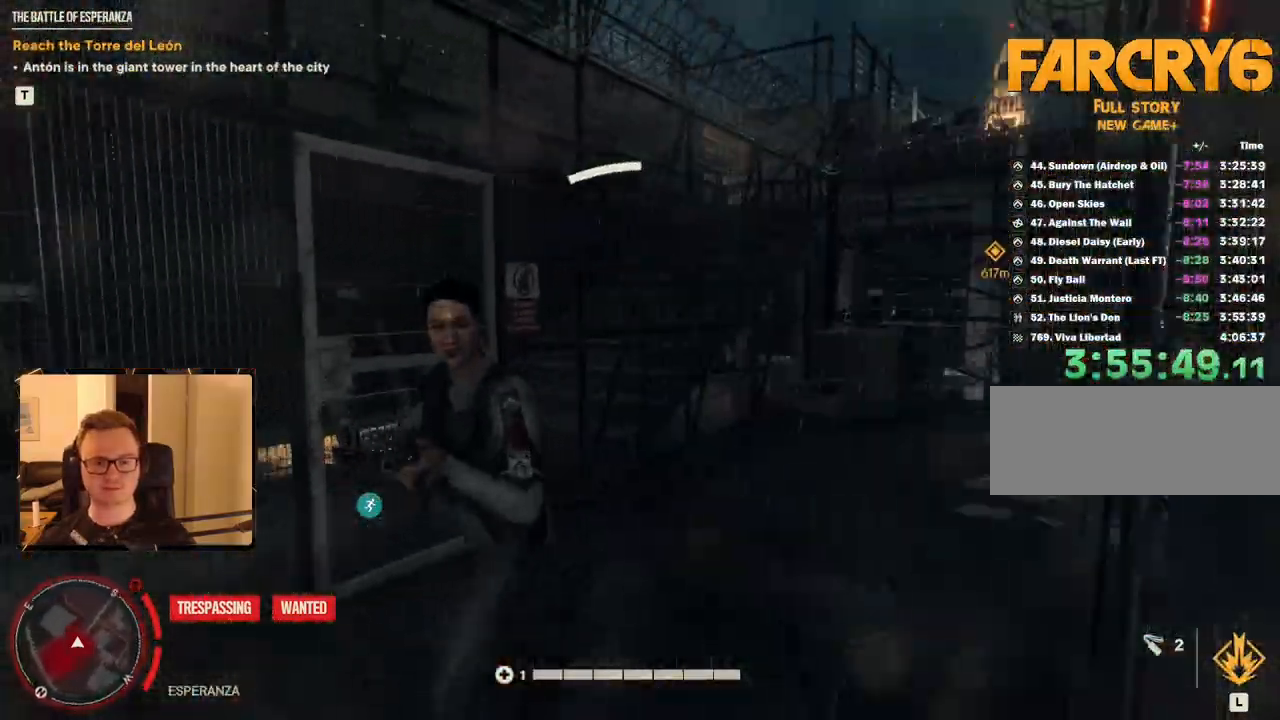
{"keys": ["shift", "w"], "mouse": [], "events": [[17, "a", "down"], [167, "a", "up"]]}
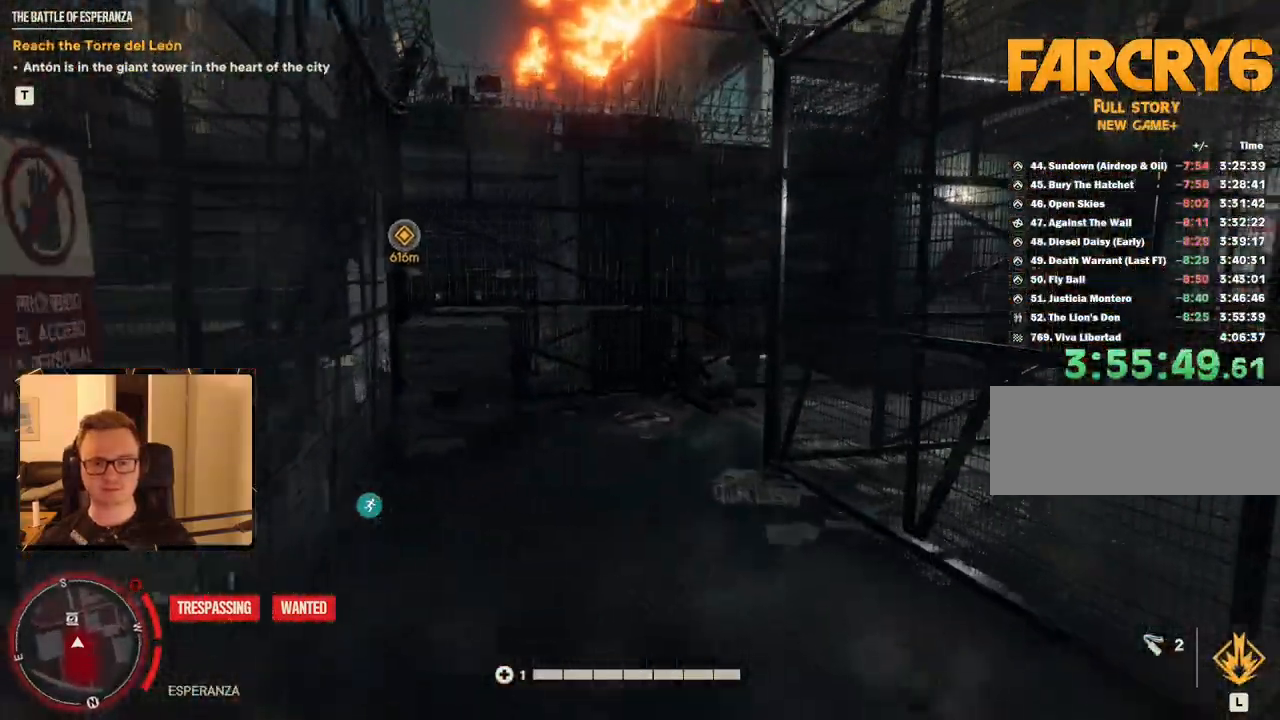
{"keys": ["shift", "w"], "mouse": [], "events": []}
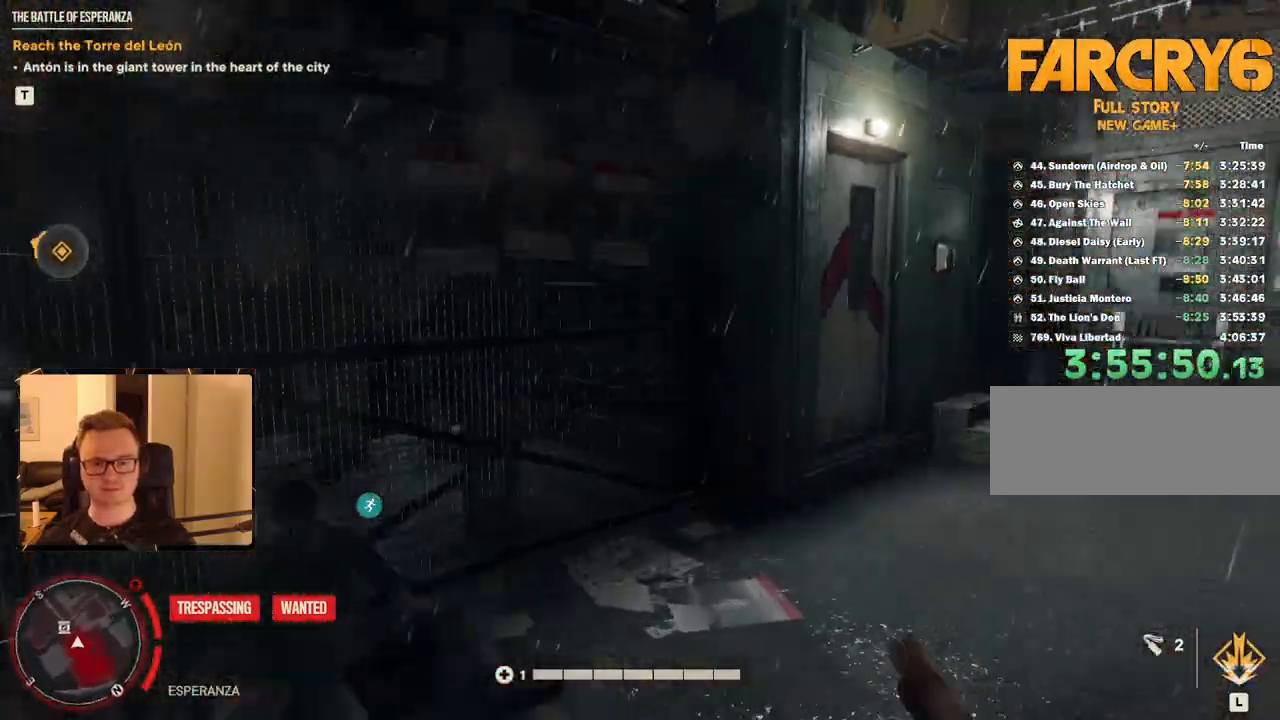
{"keys": ["a", "shift", "w"], "mouse": [], "events": [[384, "a", "down"]]}
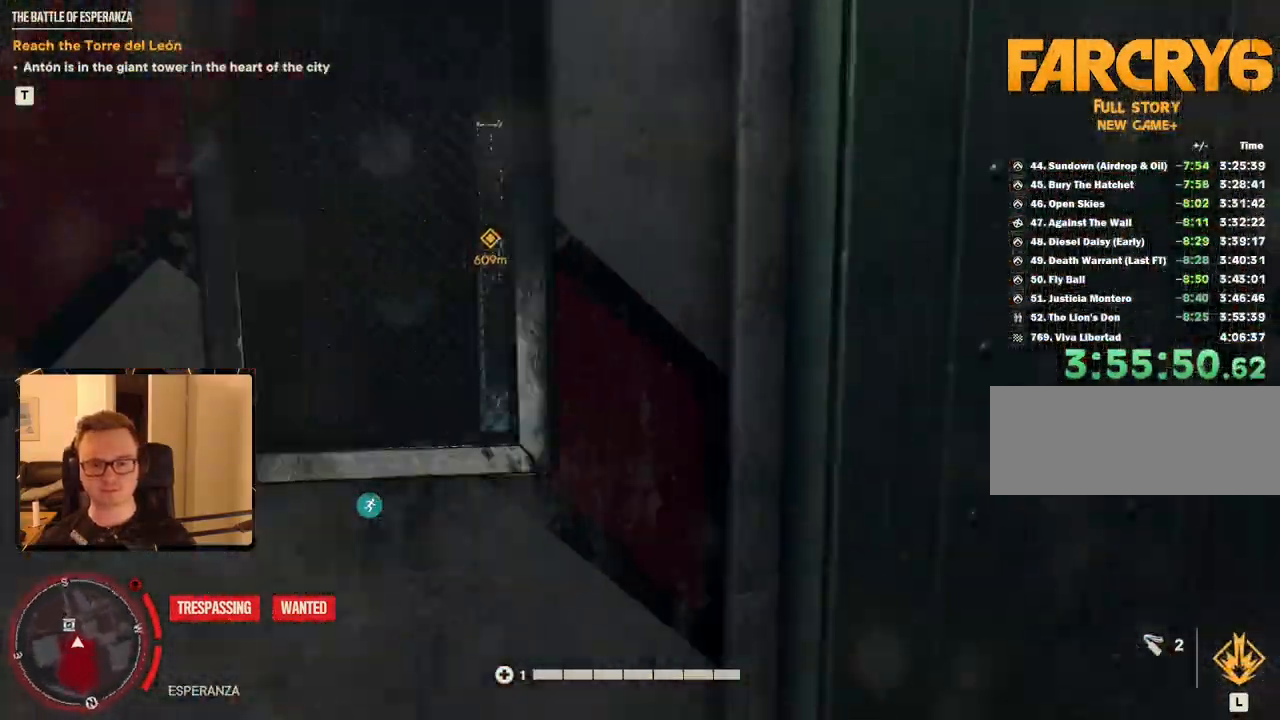
{"keys": ["d", "shift", "w"], "mouse": [], "events": [[300, "a", "up"], [434, "d", "down"]]}
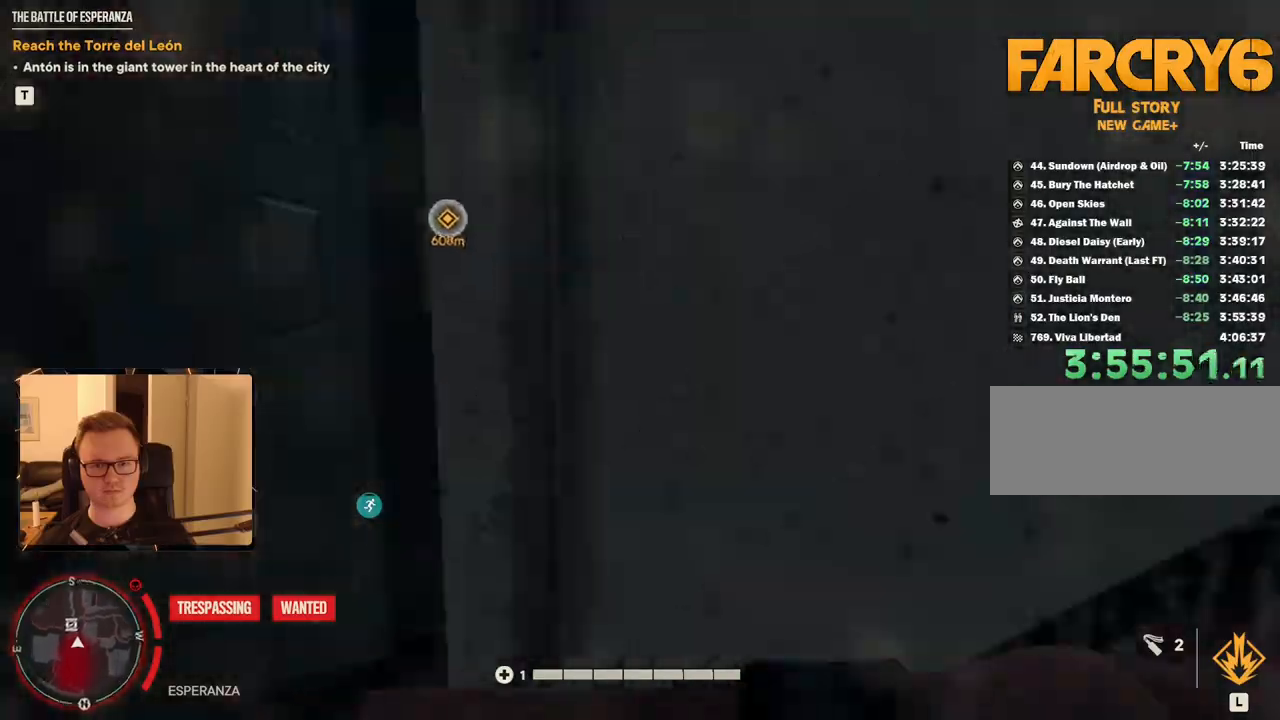
{"keys": ["shift", "w"], "mouse": []}
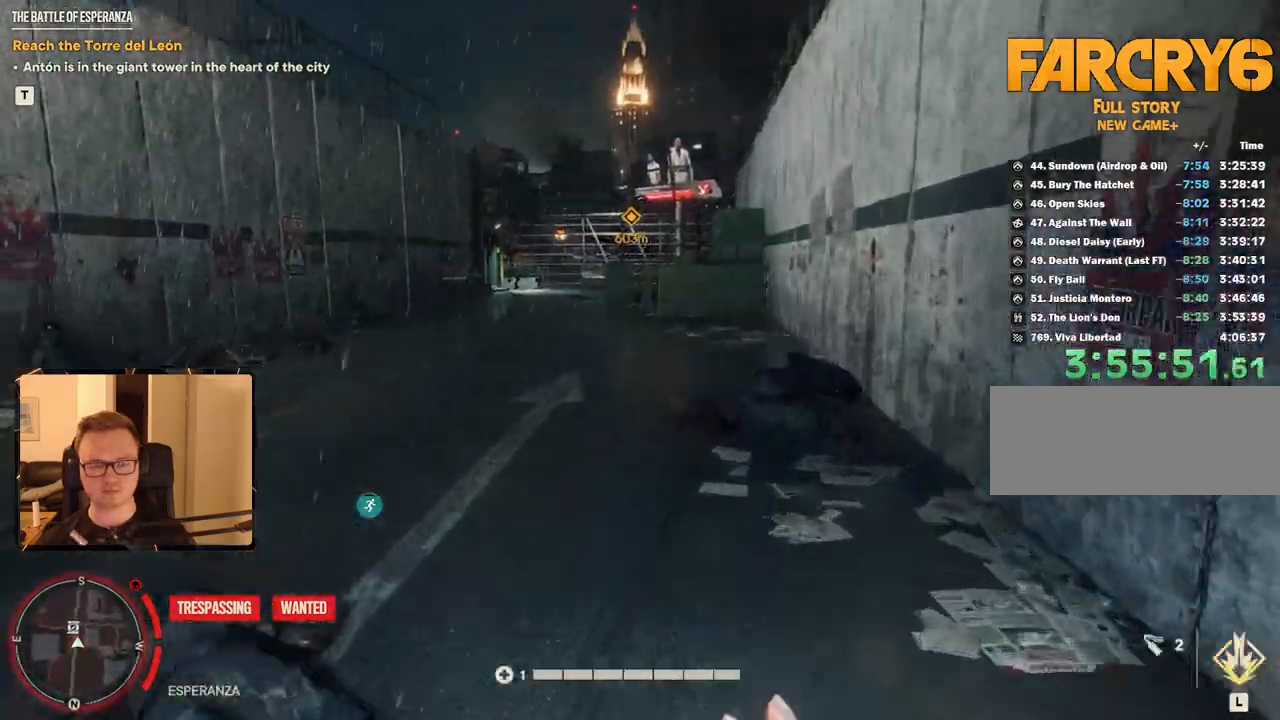
{"keys": ["shift", "w"], "mouse": [], "events": []}
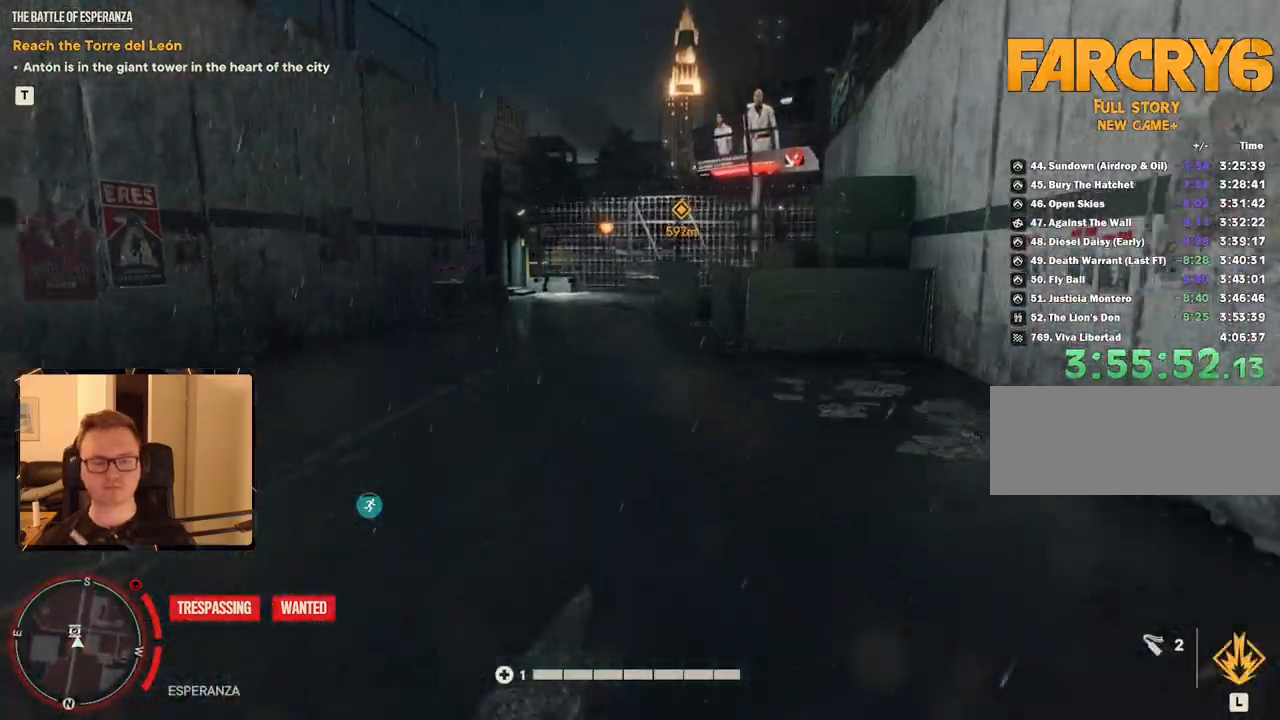
{"keys": ["shift", "w"], "mouse": [], "events": []}
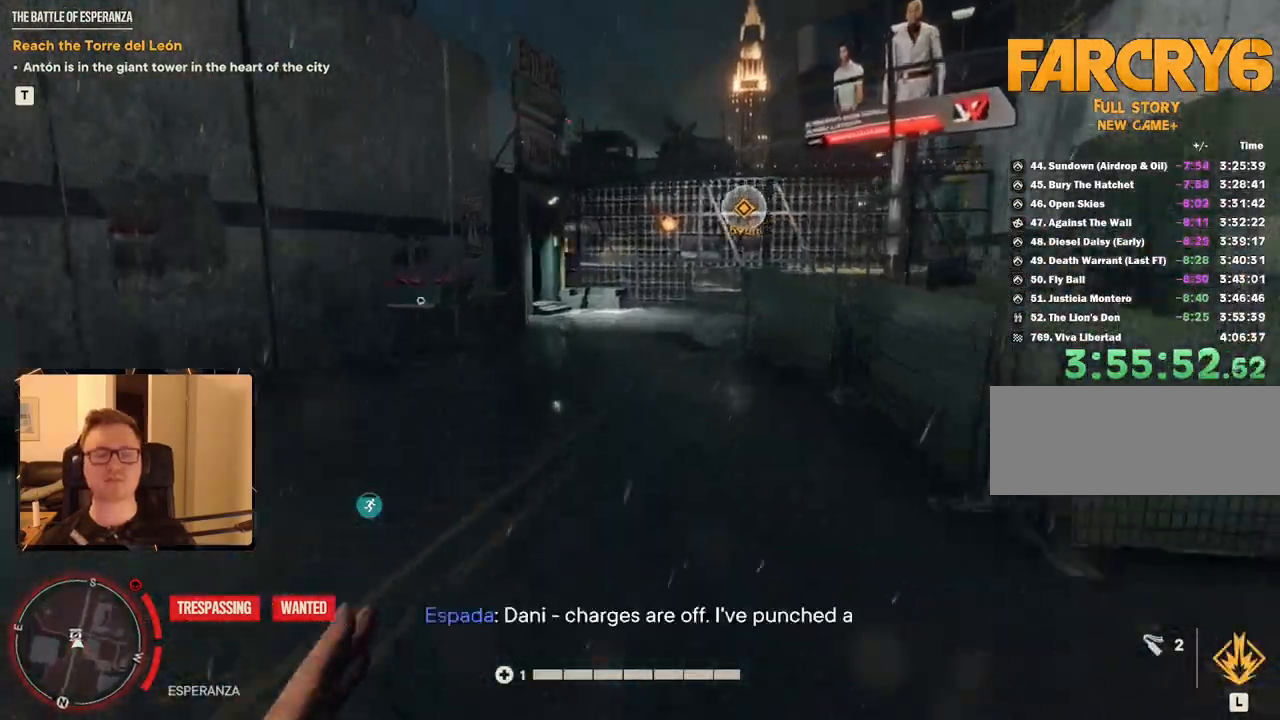
{"keys": ["shift", "w"], "mouse": [], "events": []}
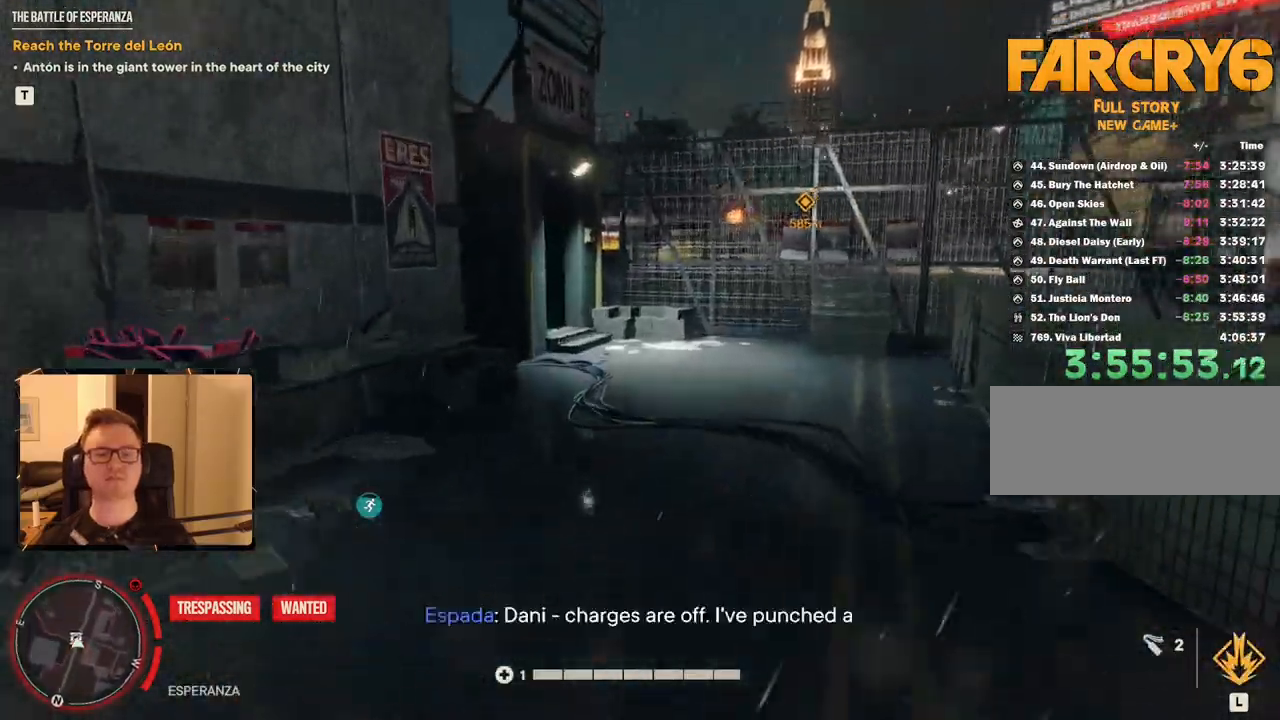
{"keys": ["shift", "w"], "mouse": [], "events": []}
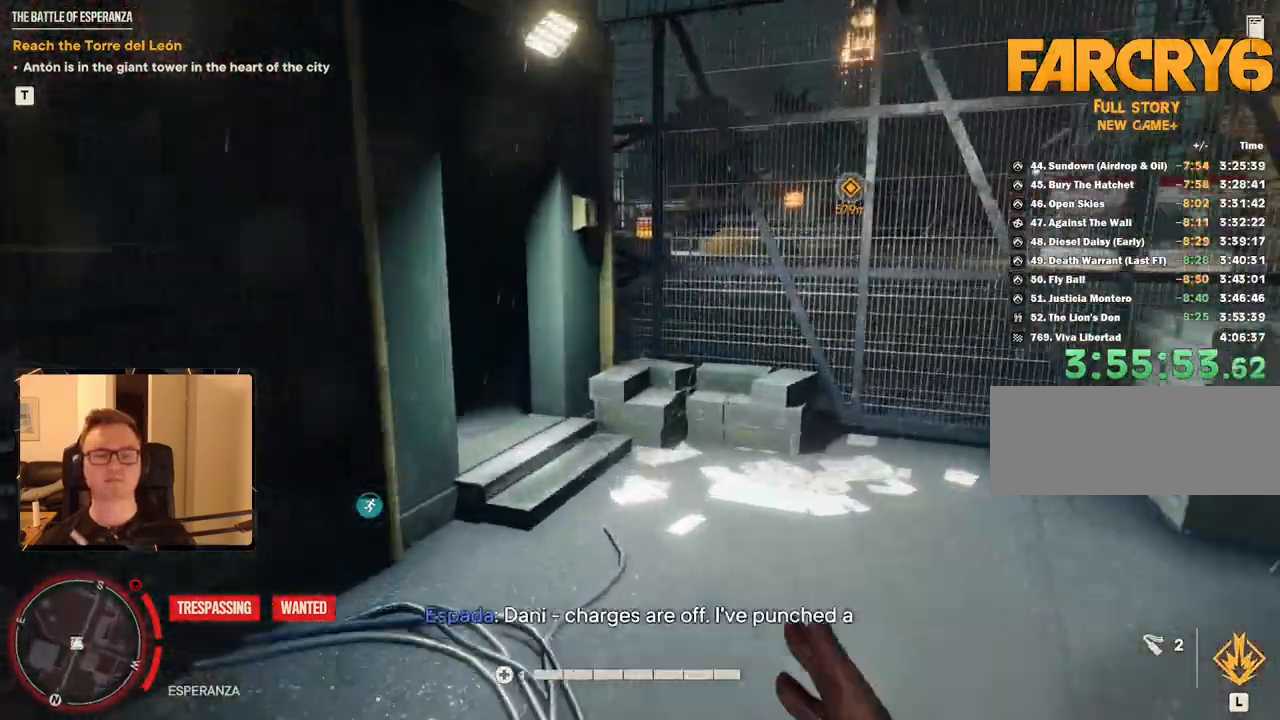
{"keys": ["shift", "w"], "mouse": [], "events": []}
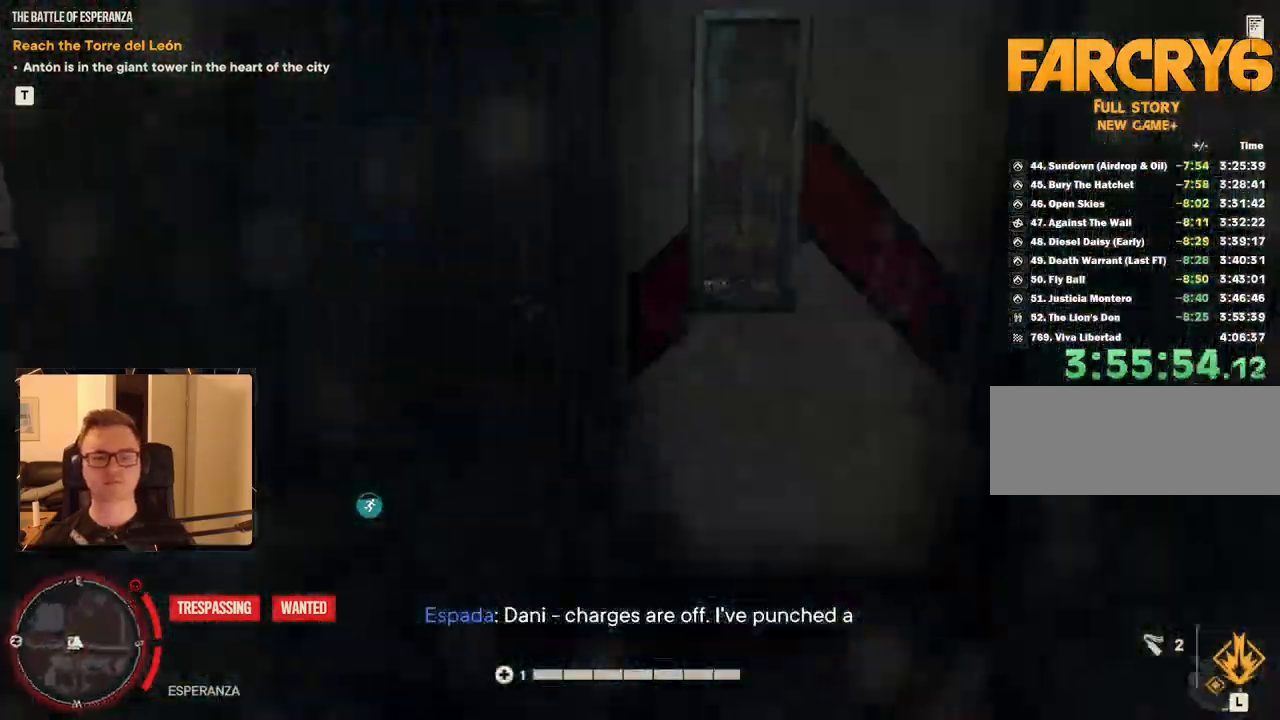
{"keys": ["d", "shift", "w"], "mouse": [], "events": [[367, "d", "down"]]}